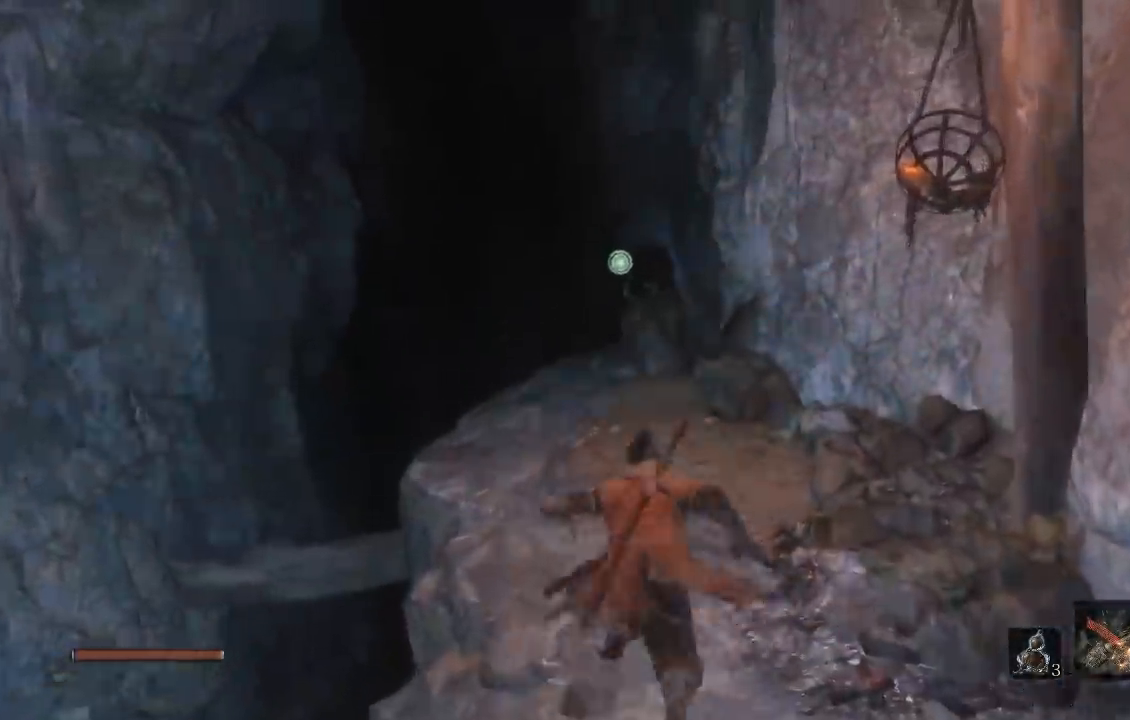
Gameplay with a controller (Xbox layout); each line is a JSON object with the inputs held at the frame after it. "button_events" lists button changes between this image and that frame as [ms after this image, input, new state], when the widget could be followed in between (sticks are given only as held states). This document gives stick clicks only as held states, not as events. Not read: left_stick.
{"buttons": ["B"], "right_stick": "center", "button_events": []}
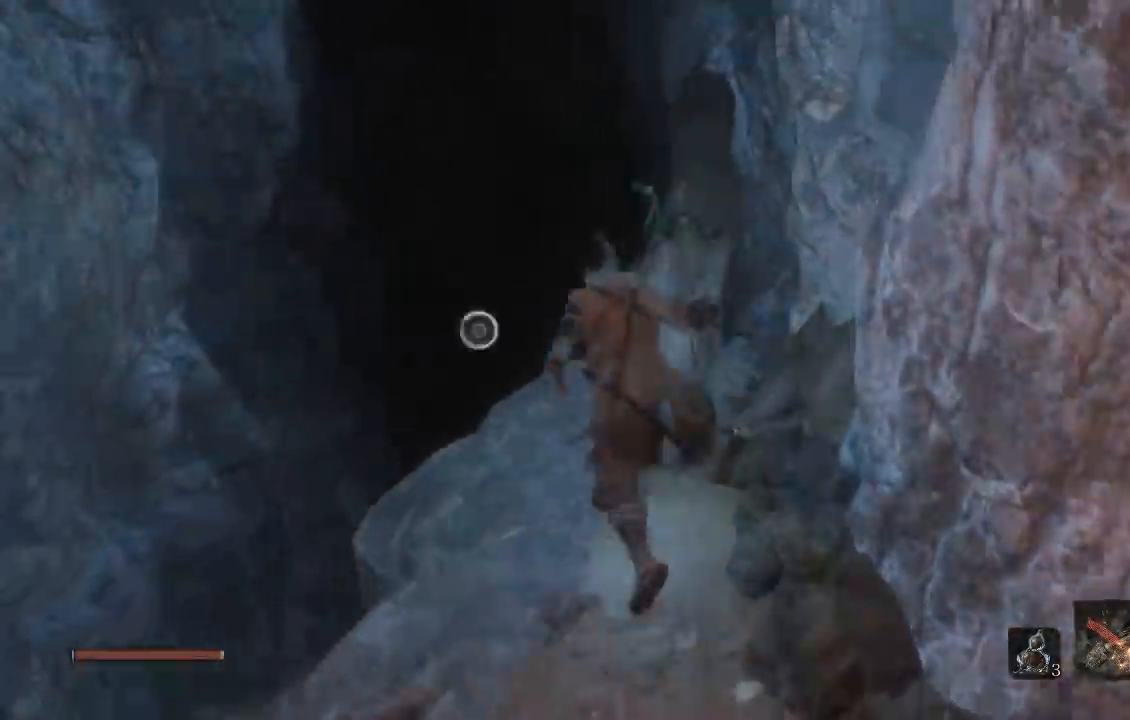
{"buttons": ["B"], "right_stick": "center", "button_events": [[17, "A", "down"], [267, "A", "up"]]}
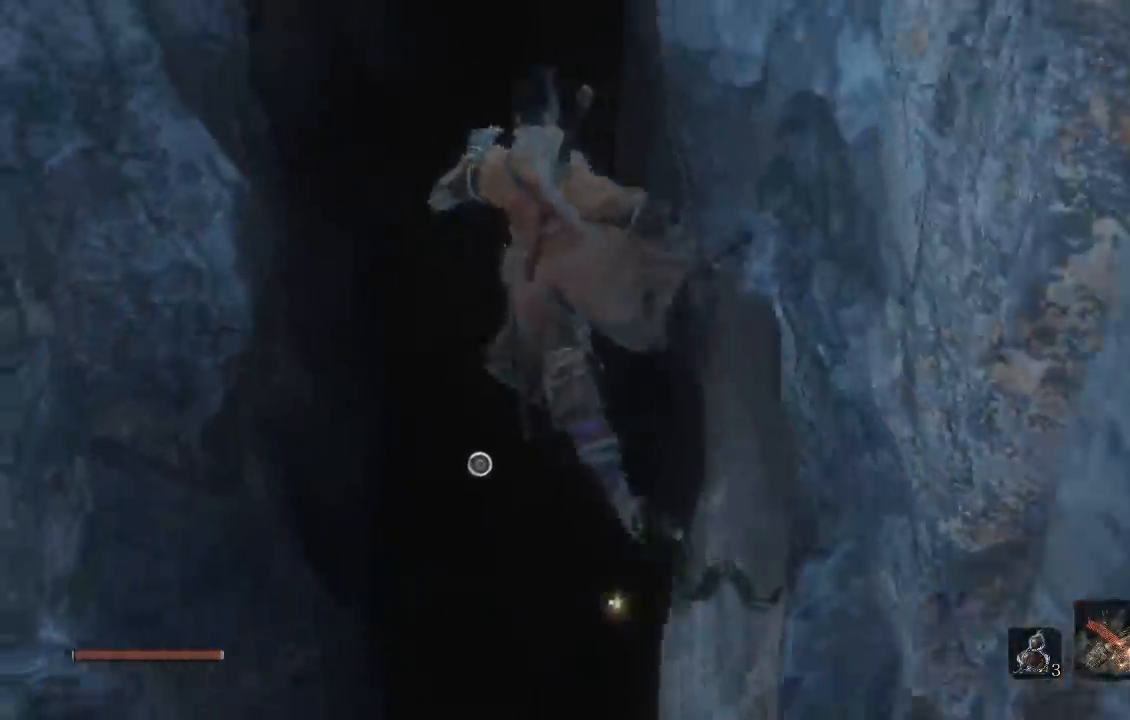
{"buttons": [], "right_stick": "center", "button_events": [[417, "B", "up"]]}
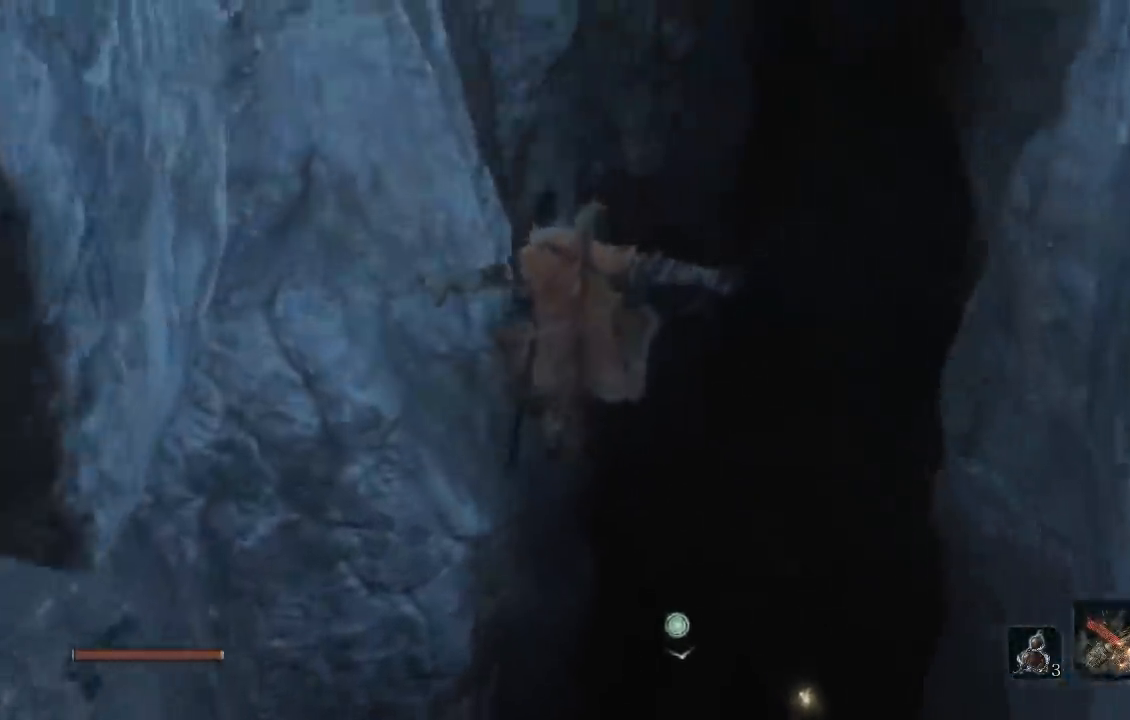
{"buttons": [], "right_stick": "center", "button_events": []}
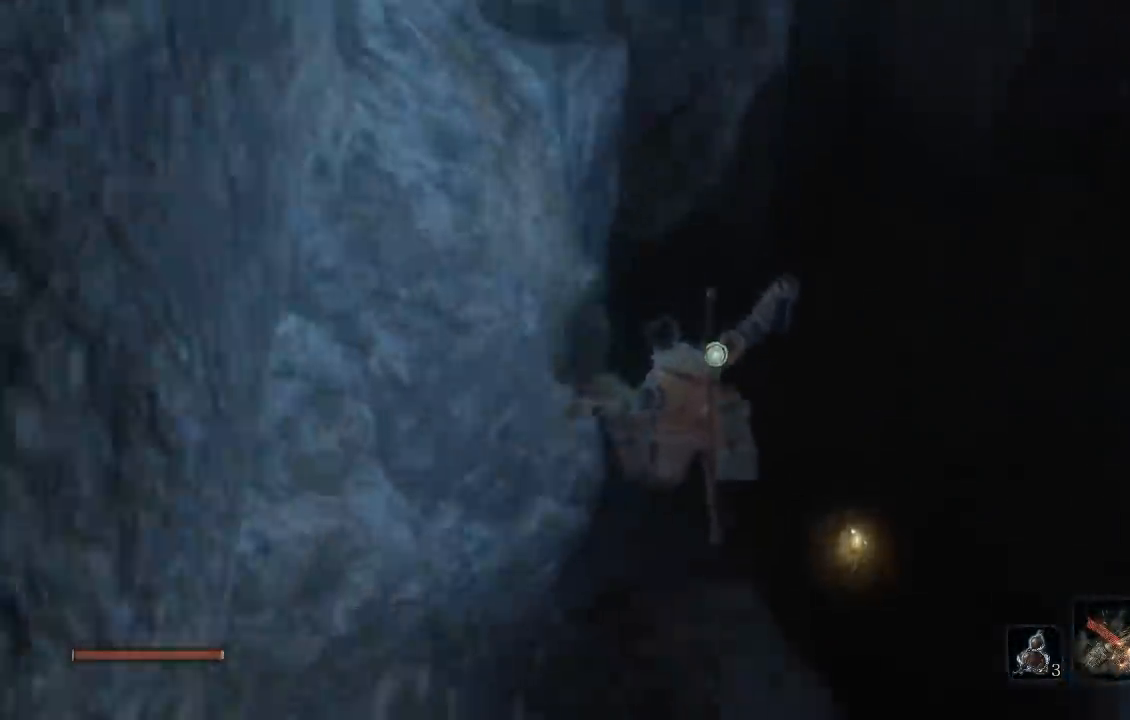
{"buttons": [], "right_stick": "down-right", "button_events": []}
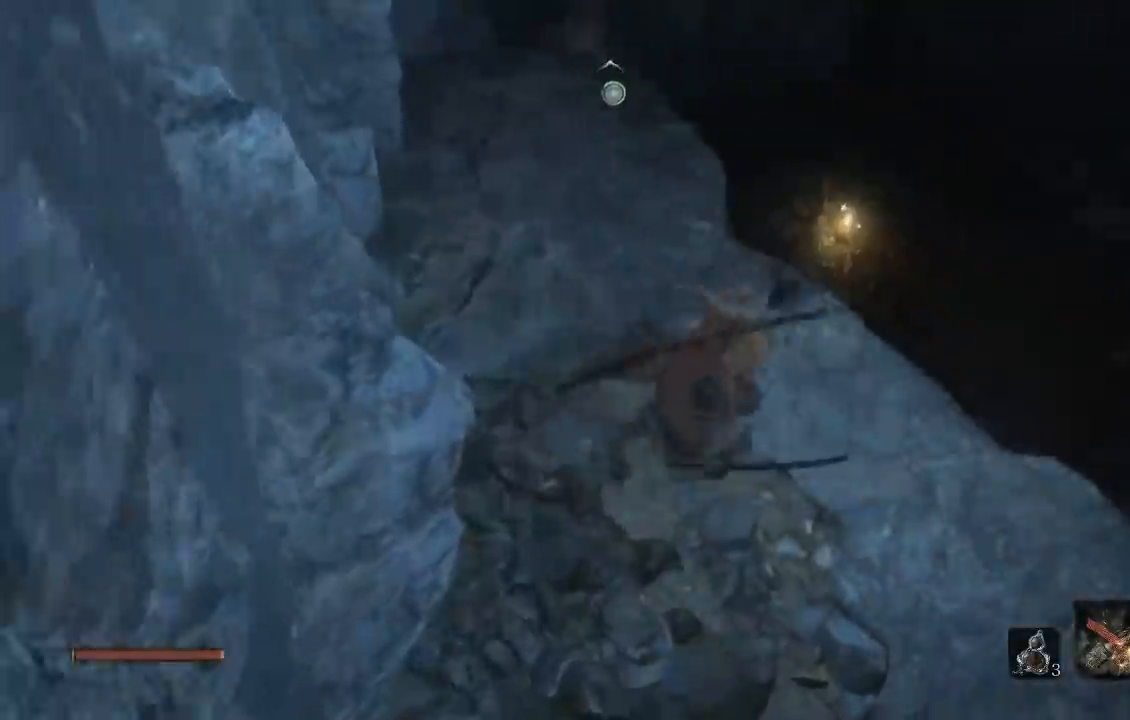
{"buttons": [], "right_stick": "down-left", "button_events": []}
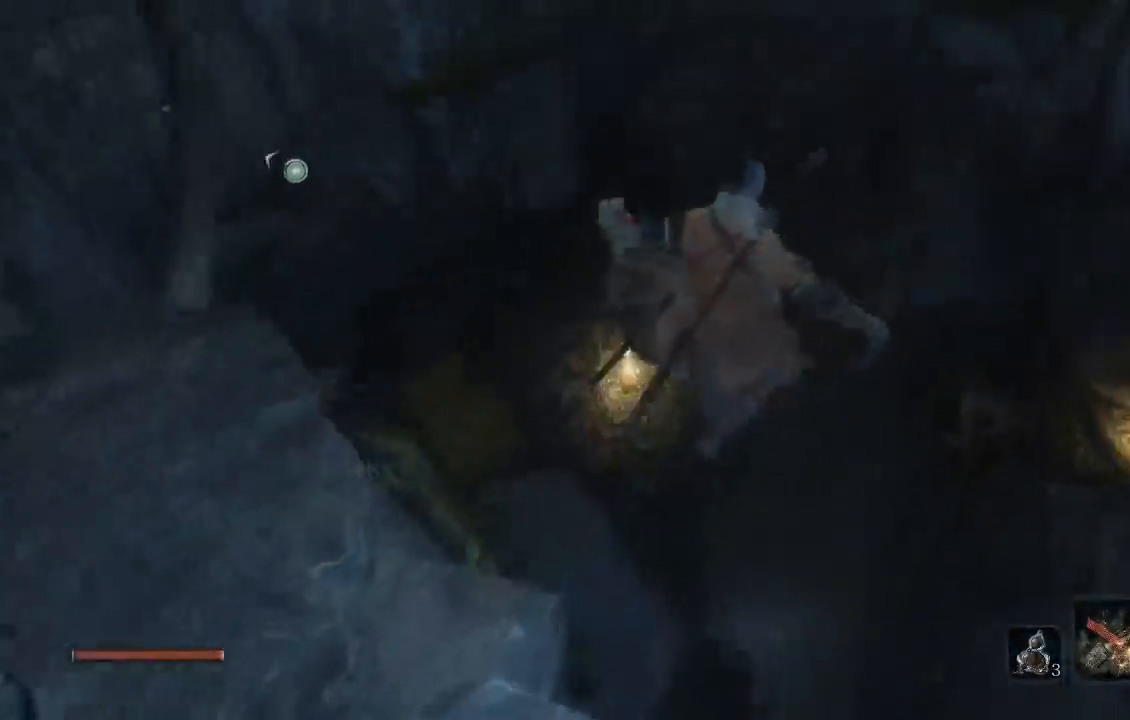
{"buttons": [], "right_stick": "center", "button_events": []}
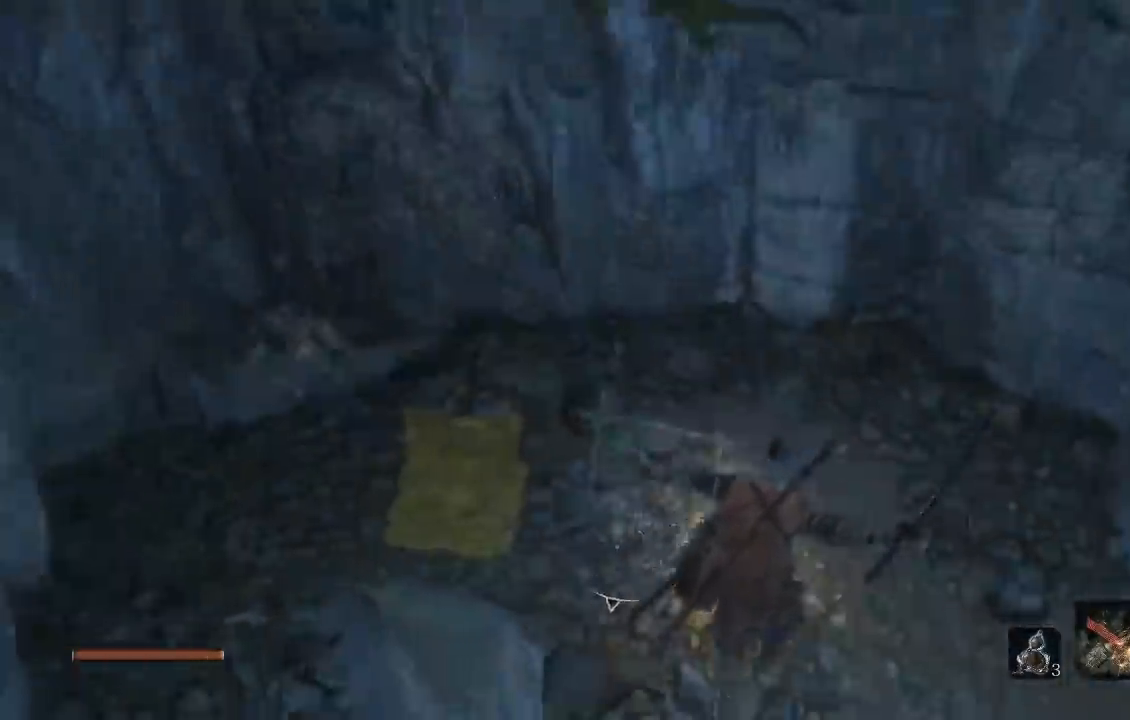
{"buttons": [], "right_stick": "center", "button_events": [[233, "X", "down"], [333, "X", "up"]]}
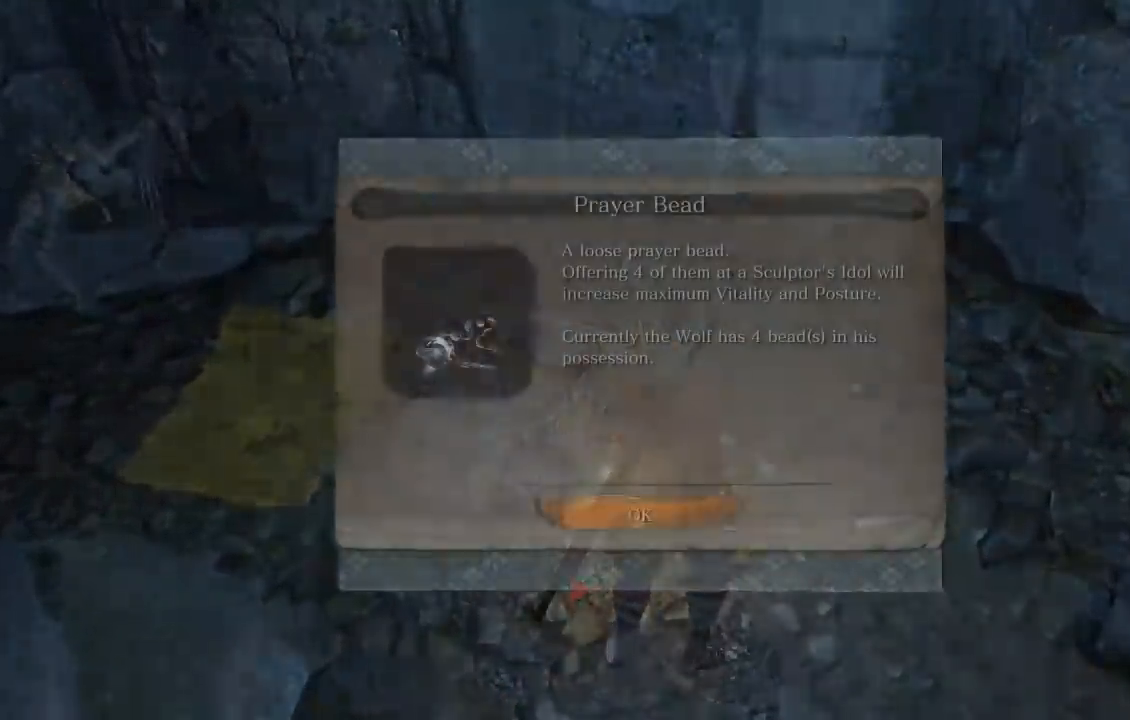
{"buttons": ["A"], "right_stick": "center", "button_events": [[483, "A", "down"]]}
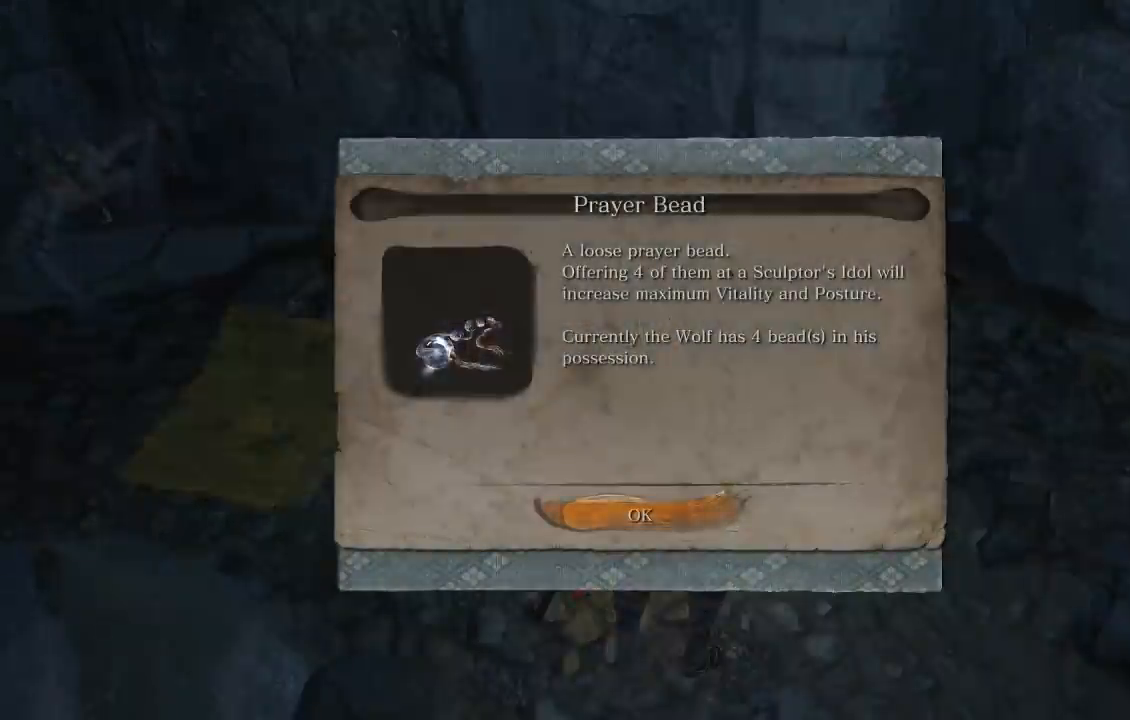
{"buttons": [], "right_stick": "up-left", "button_events": [[100, "A", "up"]]}
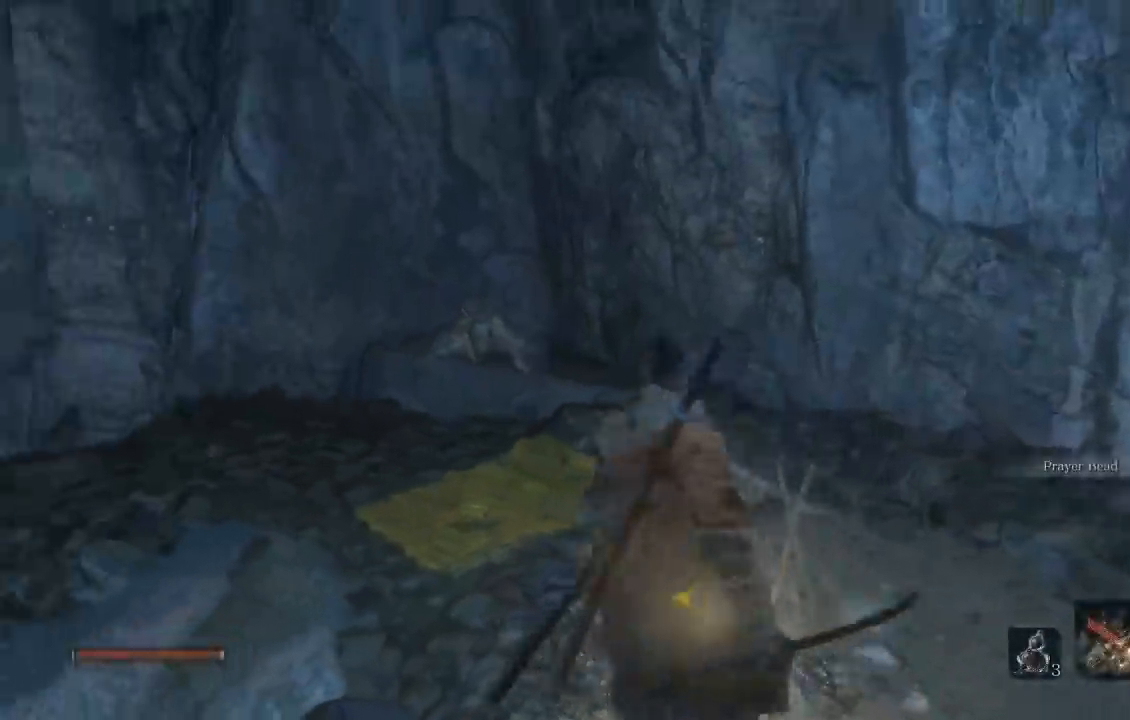
{"buttons": ["L2"], "right_stick": "up-left", "button_events": [[83, "A", "down"], [183, "A", "up"], [450, "L2", "down"]]}
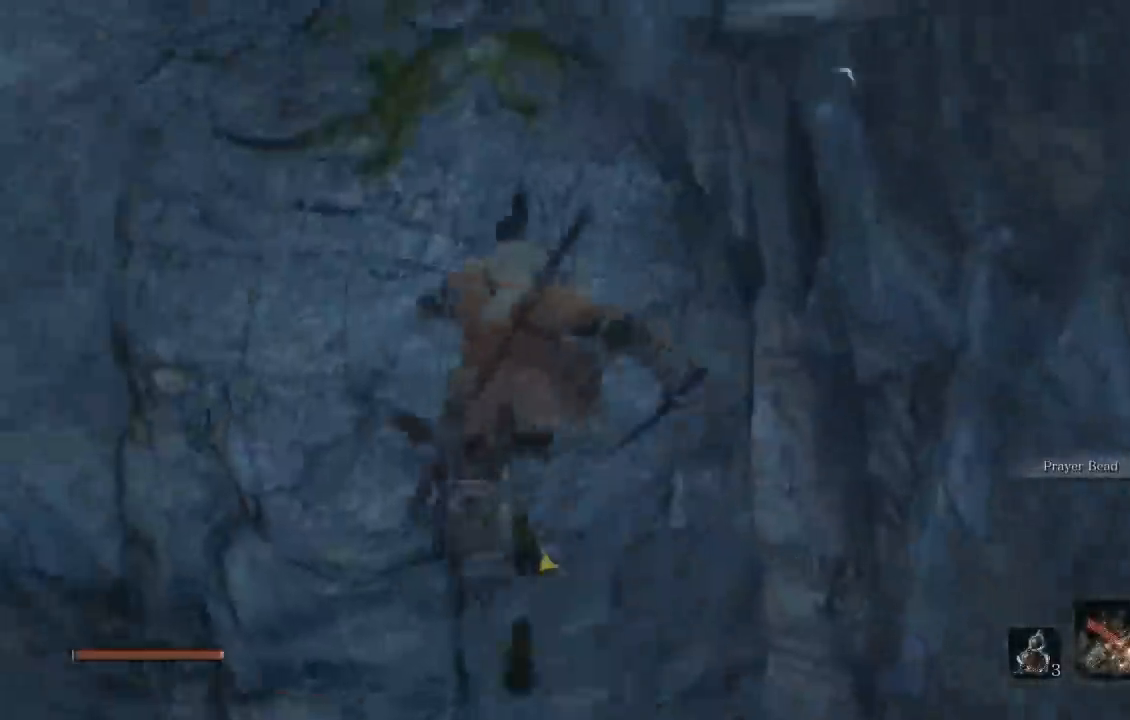
{"buttons": [], "right_stick": "center", "button_events": [[33, "L2", "up"], [100, "L2", "down"], [317, "L2", "up"]]}
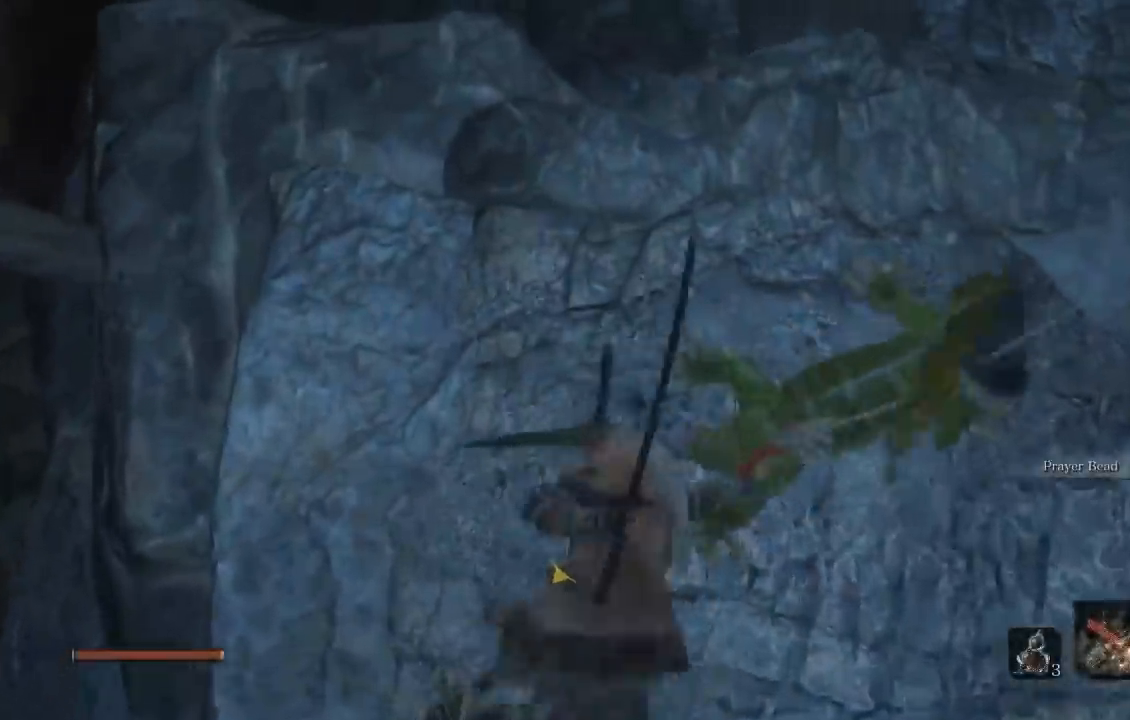
{"buttons": [], "right_stick": "down-left", "button_events": []}
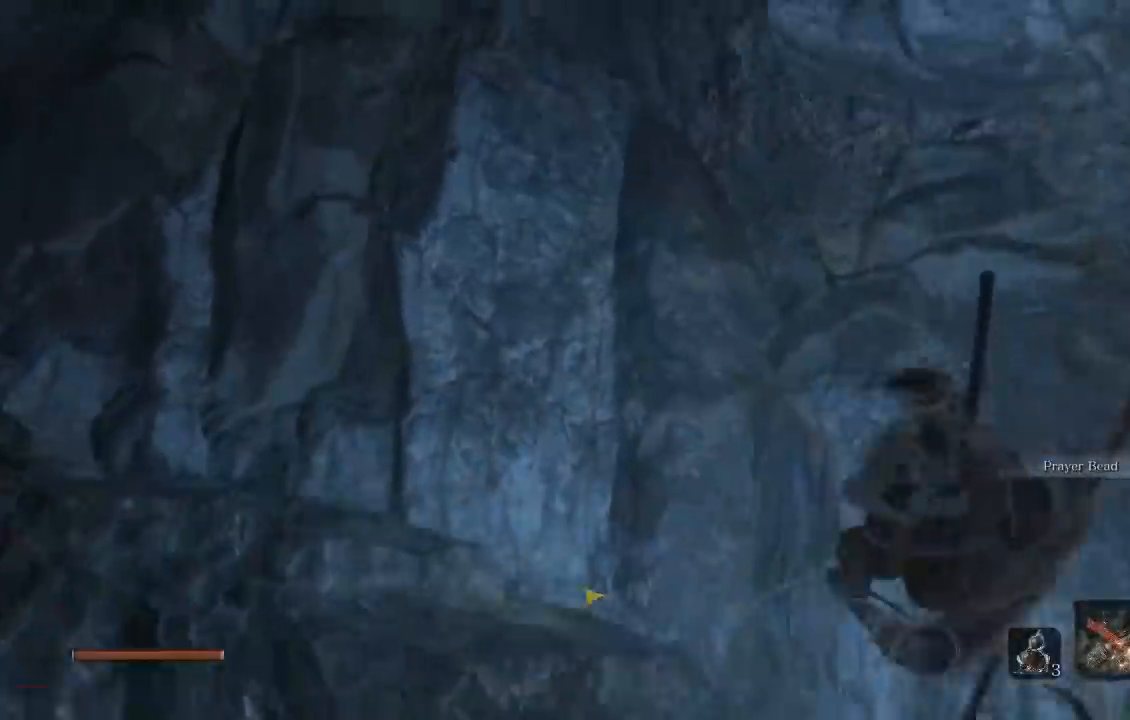
{"buttons": [], "right_stick": "center", "button_events": []}
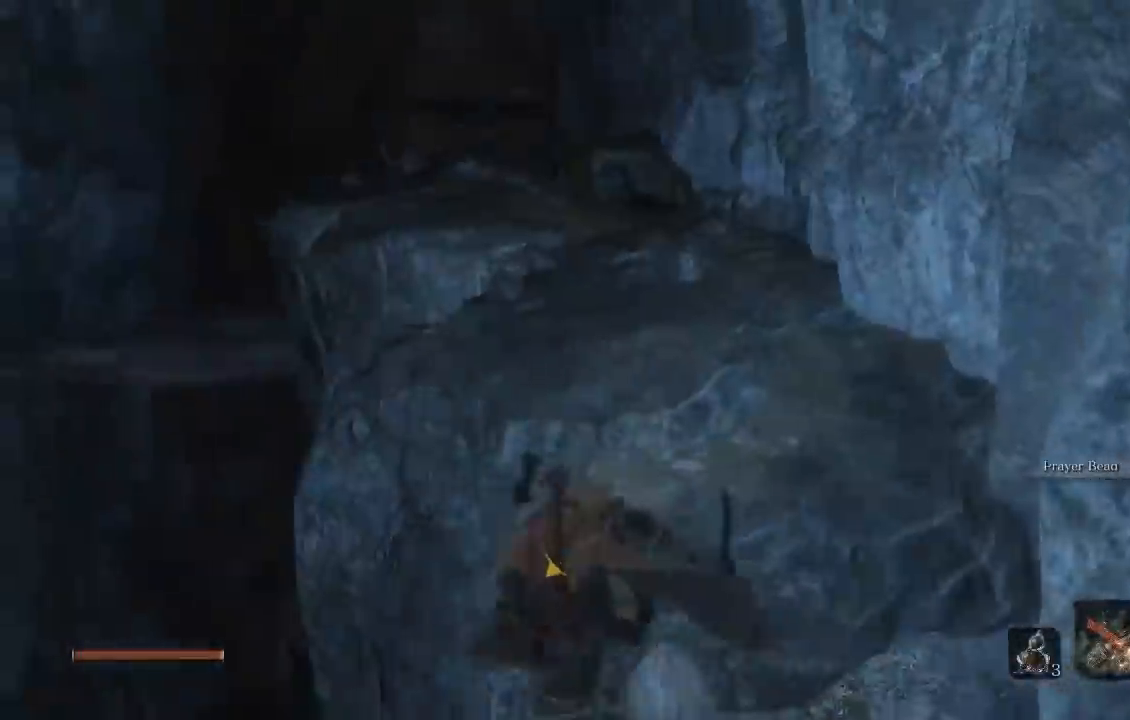
{"buttons": [], "right_stick": "down", "button_events": [[67, "A", "down"], [150, "A", "up"]]}
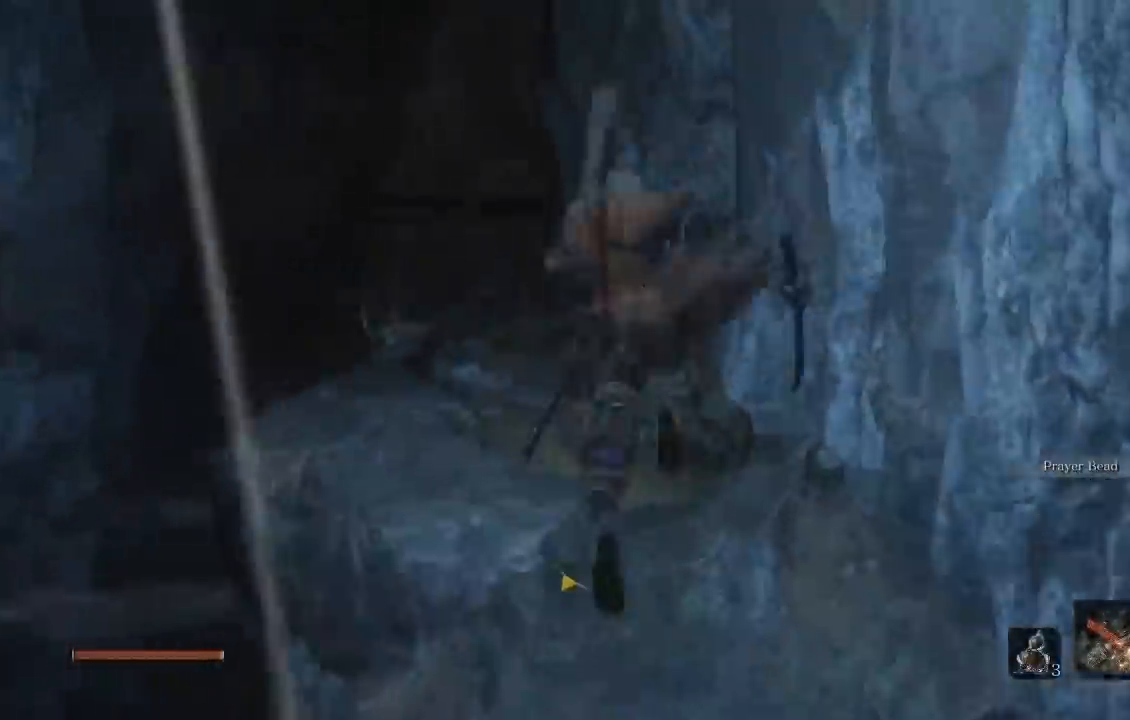
{"buttons": [], "right_stick": "center", "button_events": [[367, "DPAD_LEFT", "down"], [483, "DPAD_LEFT", "up"]]}